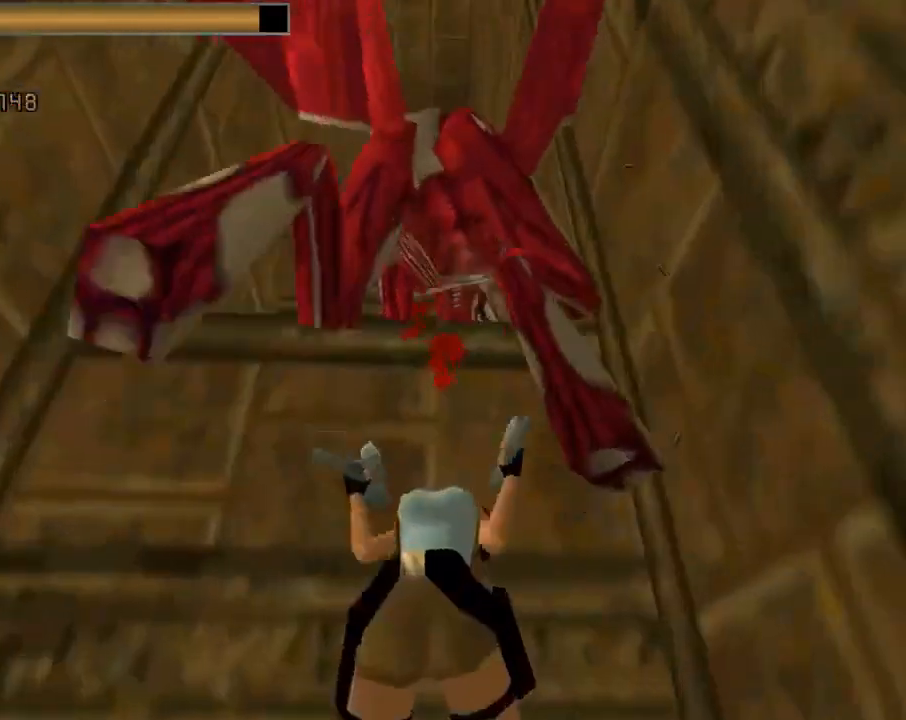
Gameplay with a controller (PlayStation layout); each line is a JSON object with the inputs held at the frame after it. "events" lists button and stick changes between this image and that frame as [ms after this image, input, new state], when the widget could be followed in between. Not read: right_stick.
{"buttons": ["CROSS"], "left_stick": "center", "events": [[33, "CIRCLE", "up"]]}
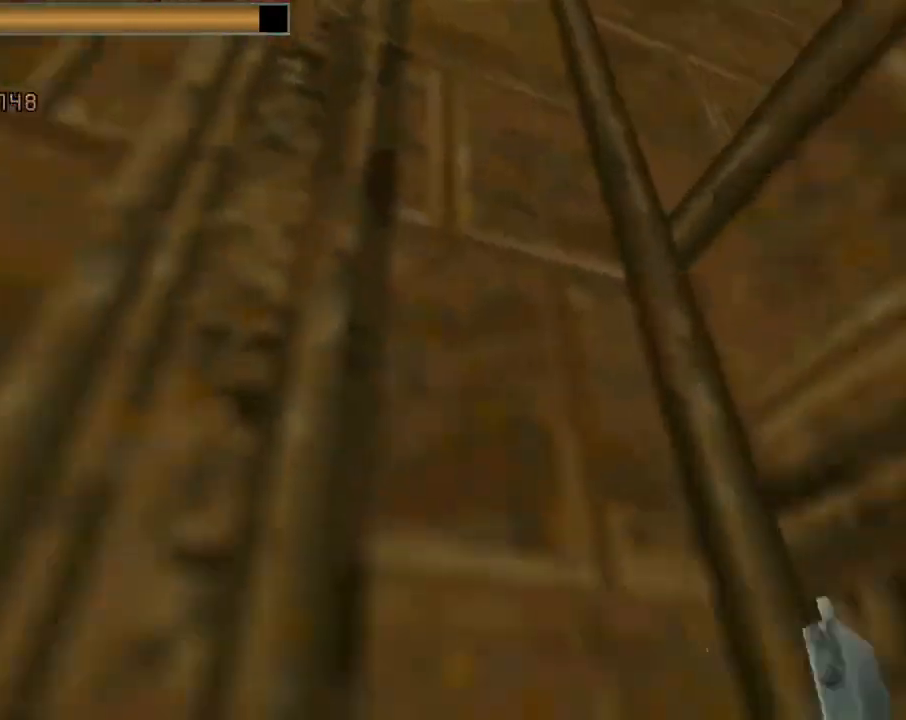
{"buttons": ["CROSS"], "left_stick": "center", "events": []}
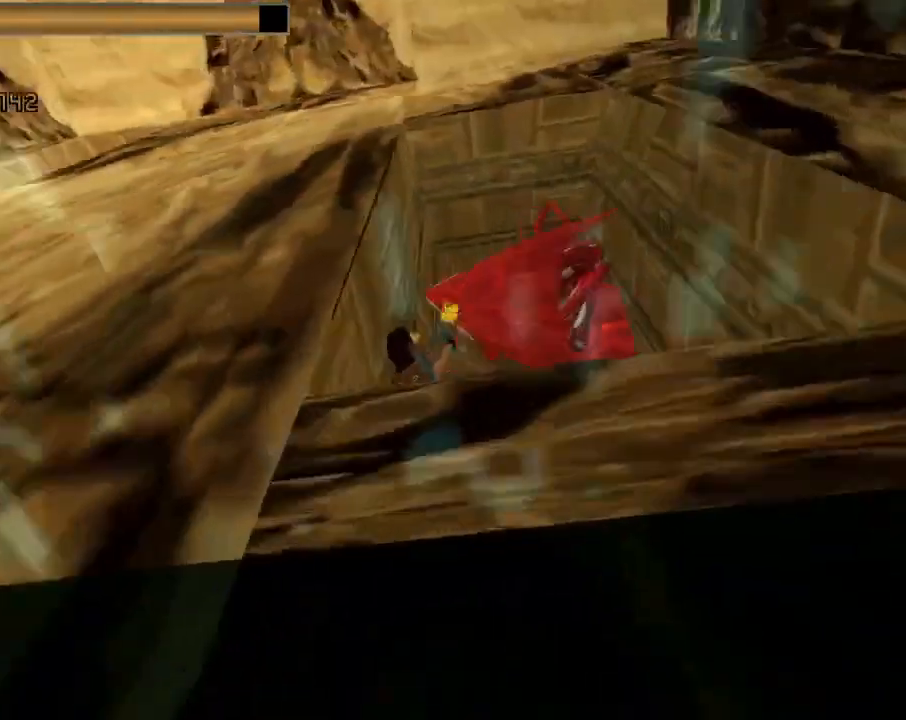
{"buttons": ["CROSS"], "left_stick": "center", "events": []}
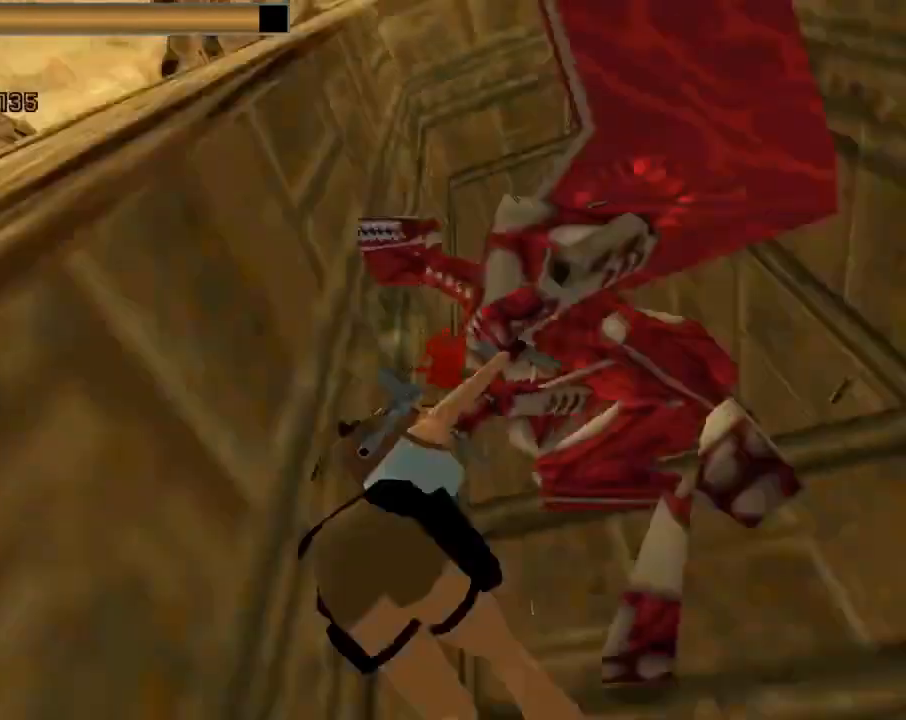
{"buttons": ["CROSS", "CIRCLE", "DPAD_UP", "DPAD_RIGHT"], "left_stick": "center", "events": [[267, "DPAD_UP", "down"], [333, "DPAD_RIGHT", "down"], [367, "CIRCLE", "down"]]}
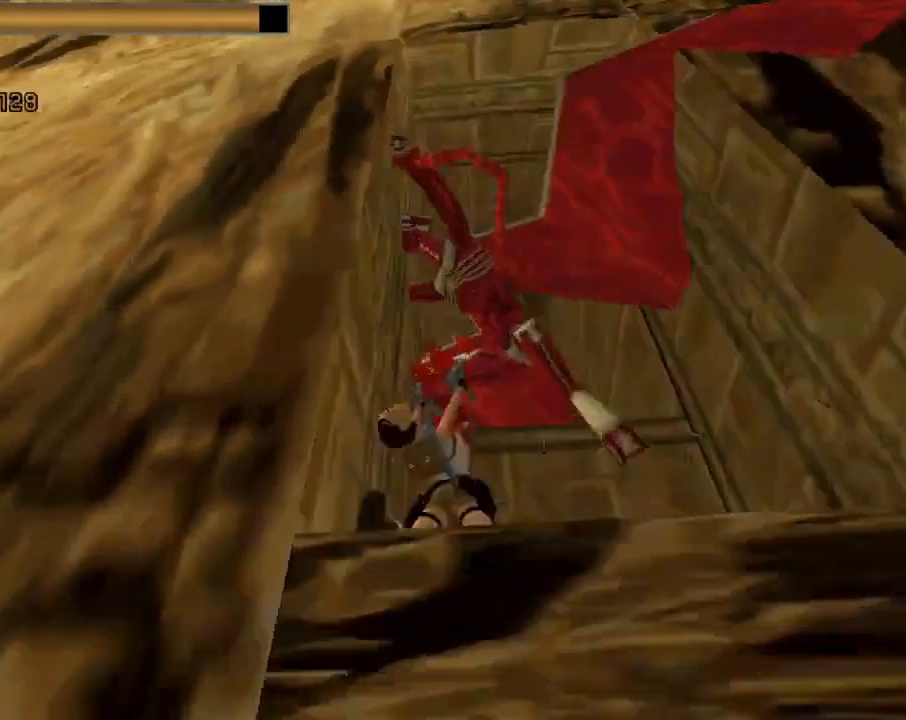
{"buttons": ["CROSS"], "left_stick": "center", "events": [[67, "CIRCLE", "up"], [67, "DPAD_RIGHT", "up"], [100, "DPAD_UP", "up"]]}
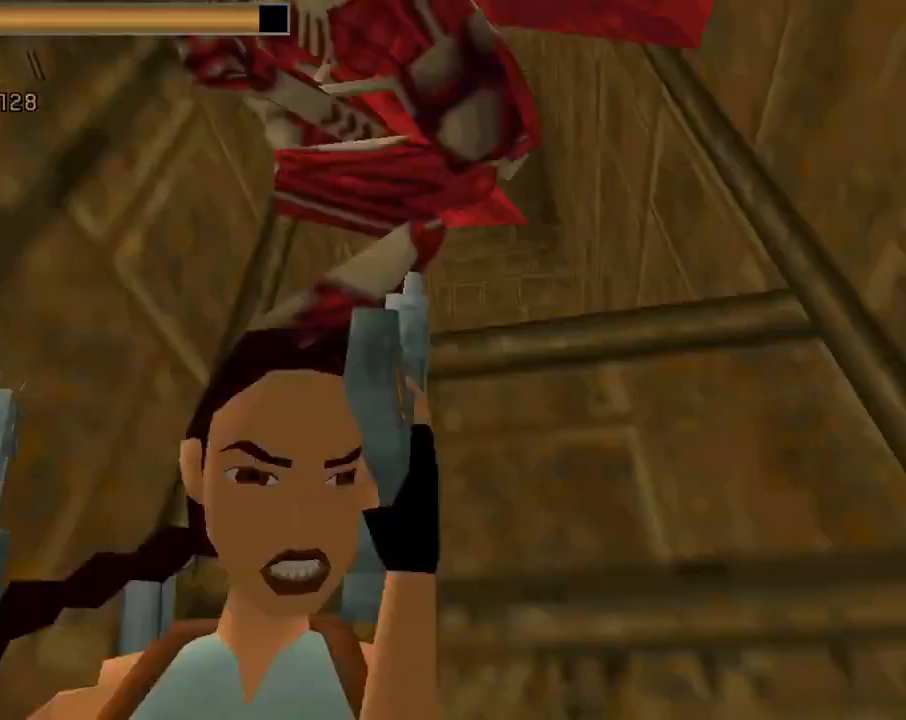
{"buttons": ["CROSS"], "left_stick": "center", "events": [[400, "CIRCLE", "down"], [500, "CIRCLE", "up"]]}
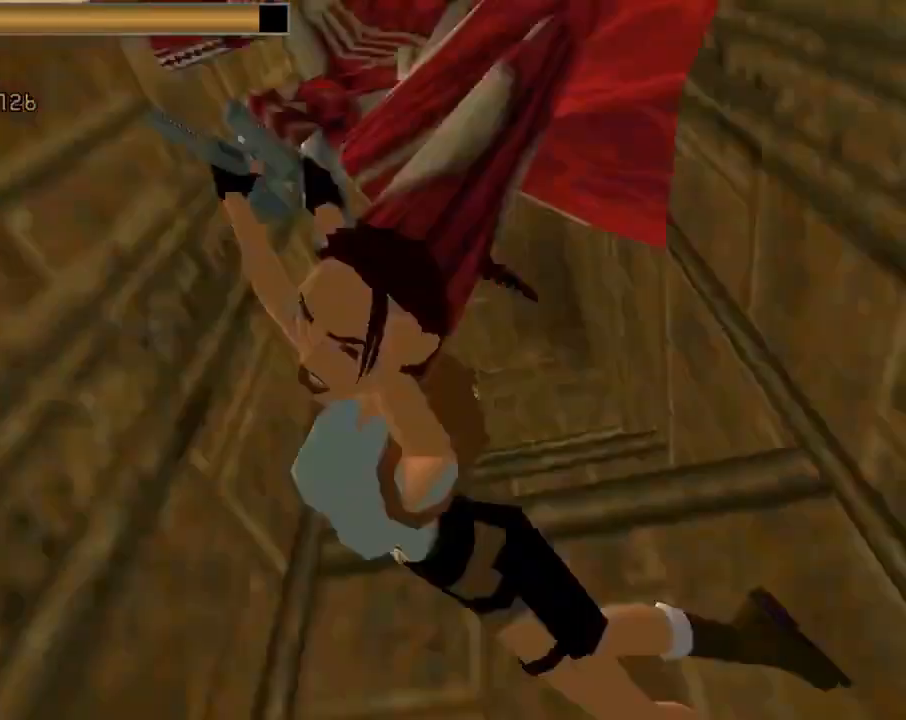
{"buttons": ["CROSS"], "left_stick": "center", "events": [[133, "CROSS", "up"], [433, "CROSS", "down"]]}
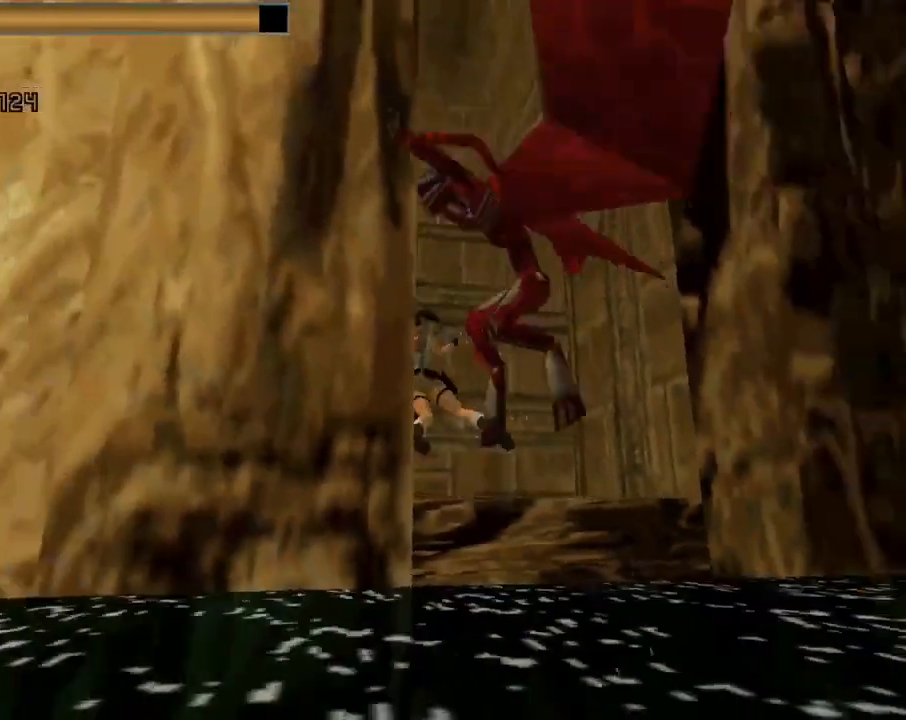
{"buttons": ["CROSS", "DPAD_UP", "DPAD_RIGHT"], "left_stick": "center", "events": [[400, "DPAD_UP", "down"], [467, "DPAD_RIGHT", "down"]]}
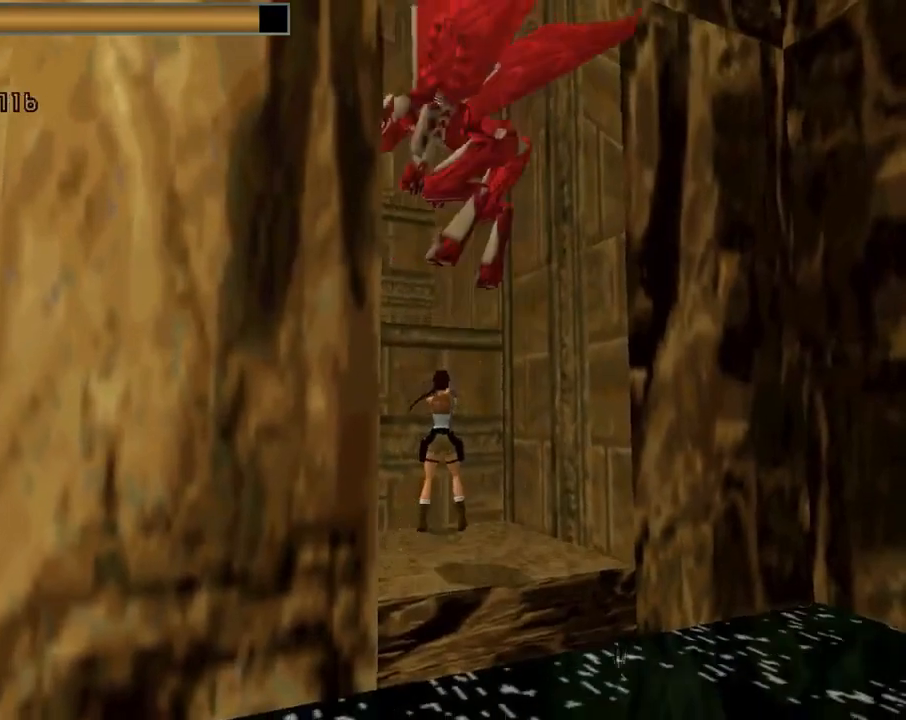
{"buttons": [], "left_stick": "center", "events": [[33, "CROSS", "up"], [133, "CIRCLE", "down"], [200, "DPAD_RIGHT", "up"], [200, "DPAD_UP", "up"], [400, "CIRCLE", "up"]]}
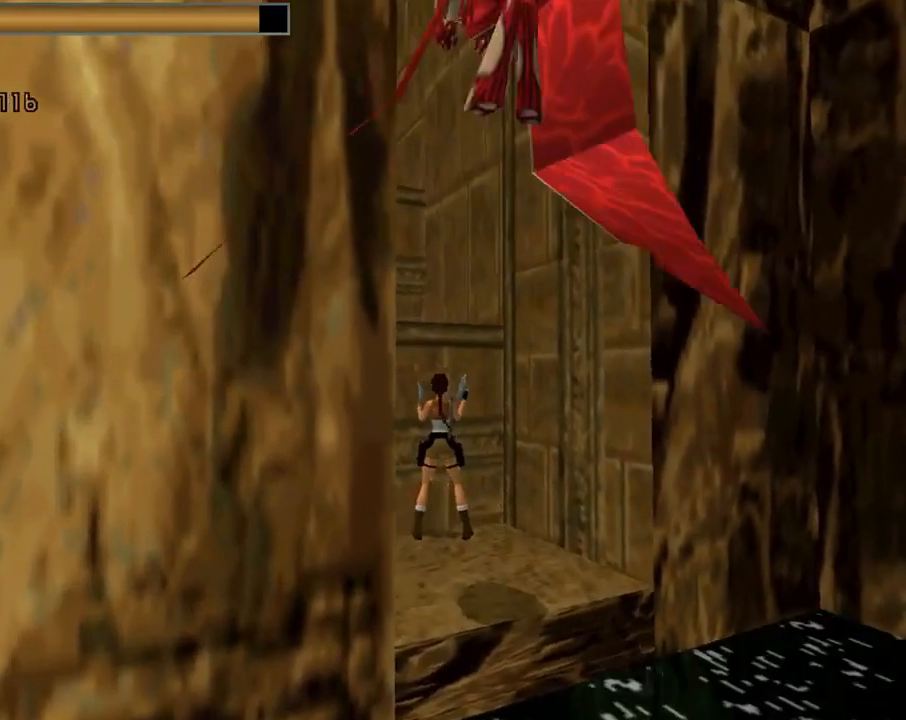
{"buttons": ["DPAD_DOWN"], "left_stick": "center", "events": [[433, "DPAD_DOWN", "down"]]}
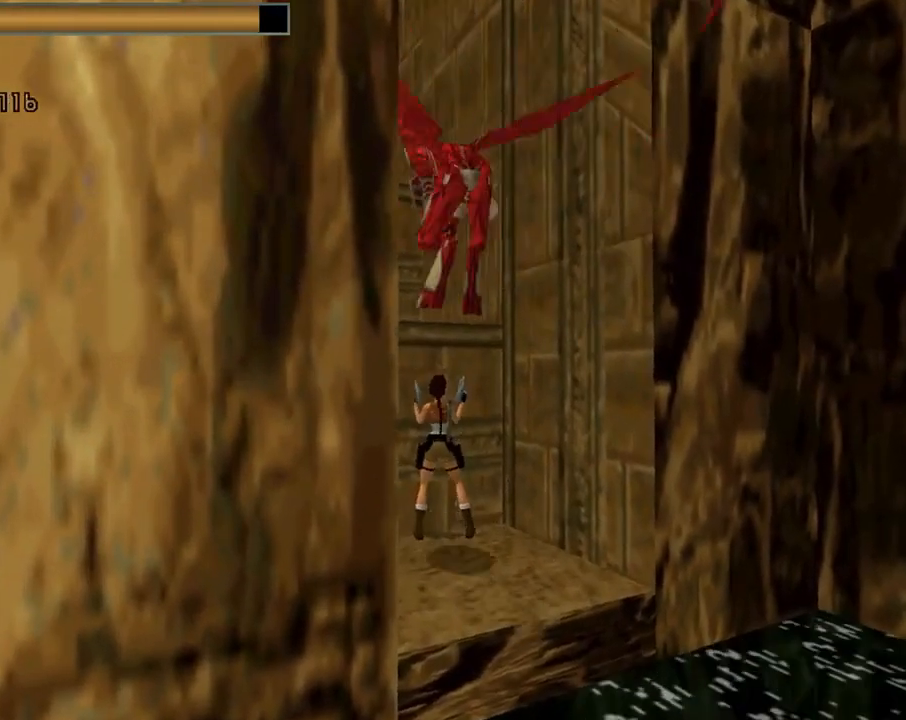
{"buttons": [], "left_stick": "center", "events": [[100, "DPAD_RIGHT", "down"], [300, "DPAD_DOWN", "up"], [400, "DPAD_RIGHT", "up"]]}
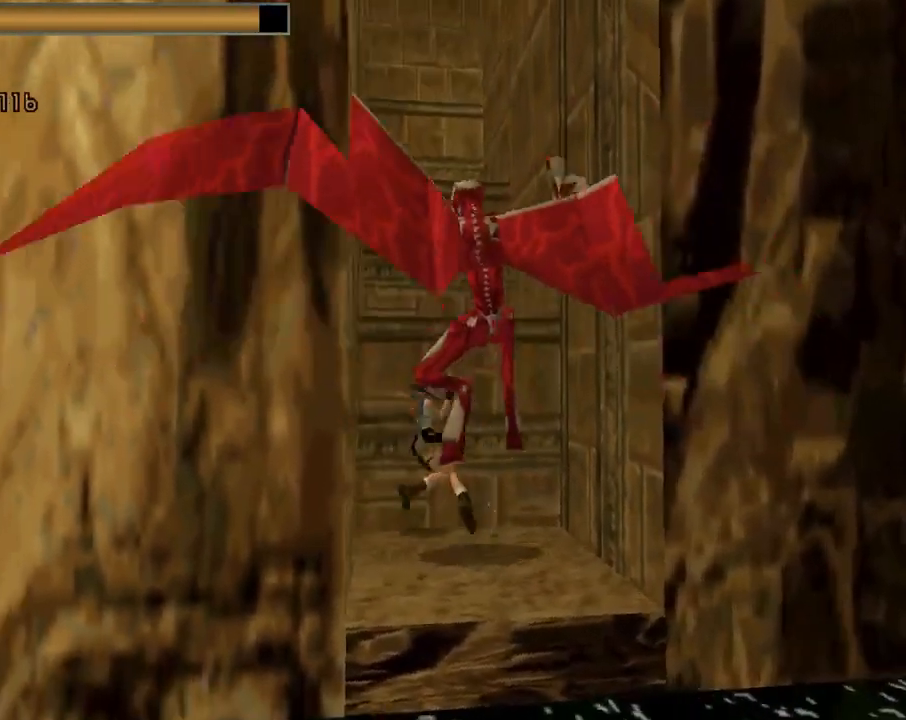
{"buttons": [], "left_stick": "center", "events": []}
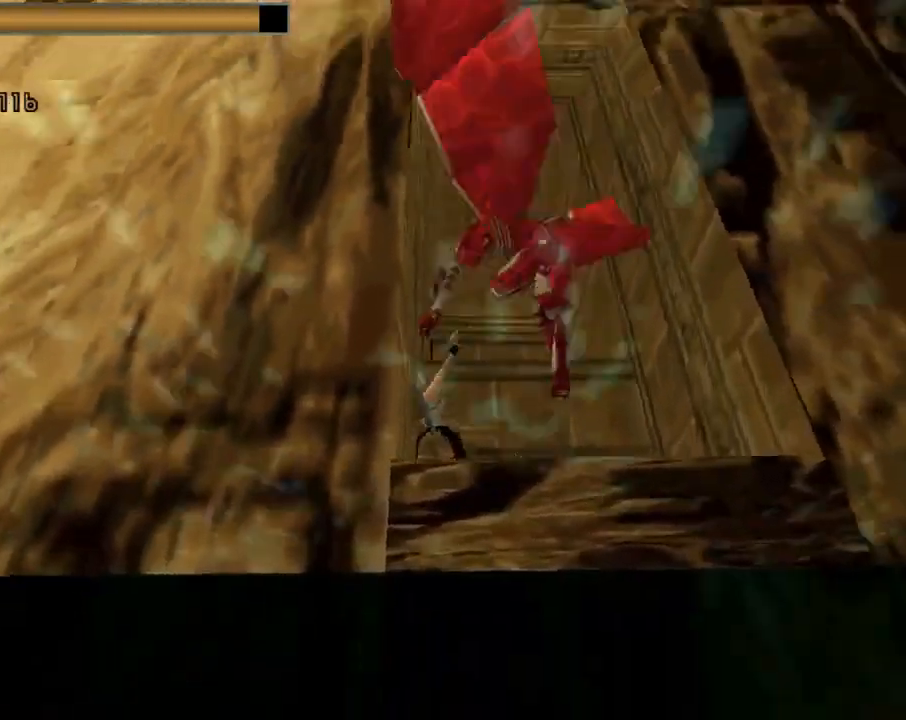
{"buttons": ["CROSS", "DPAD_RIGHT"], "left_stick": "center", "events": [[100, "CROSS", "down"], [367, "DPAD_RIGHT", "down"]]}
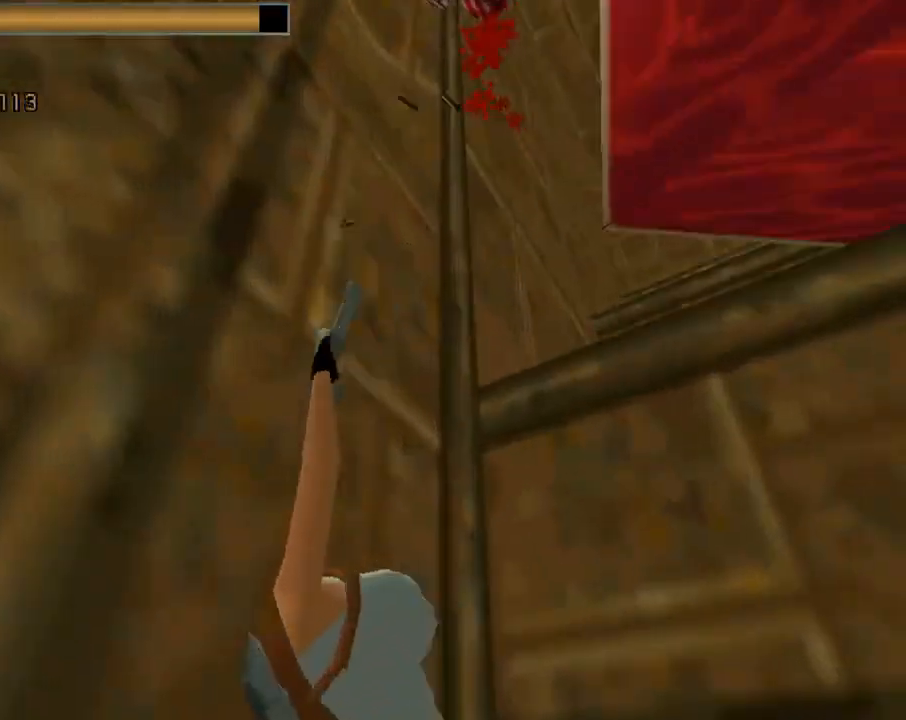
{"buttons": ["CROSS"], "left_stick": "center", "events": [[100, "DPAD_RIGHT", "up"]]}
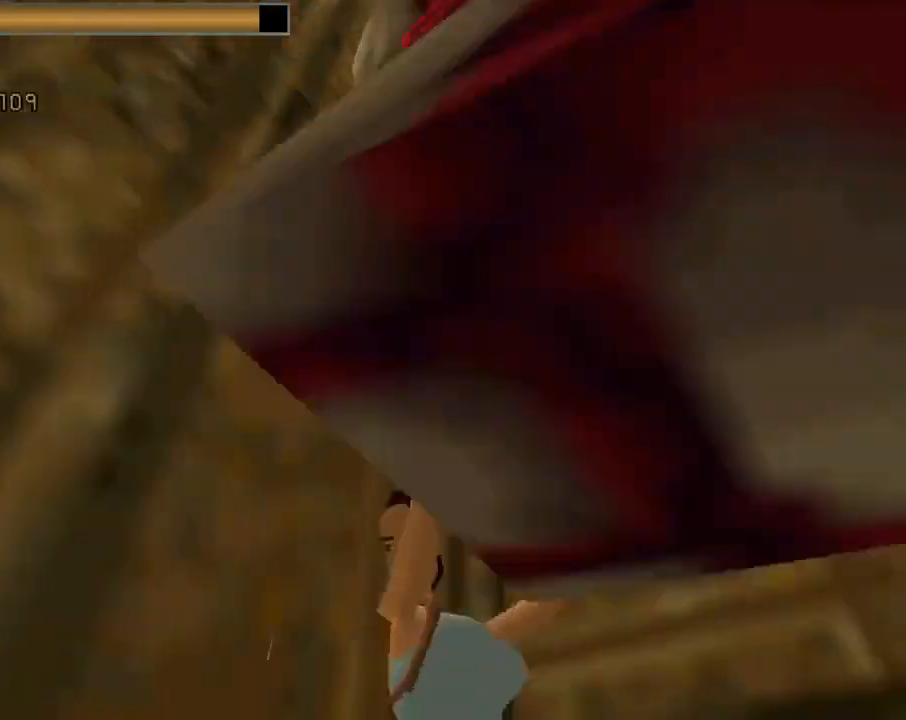
{"buttons": ["CROSS"], "left_stick": "center", "events": []}
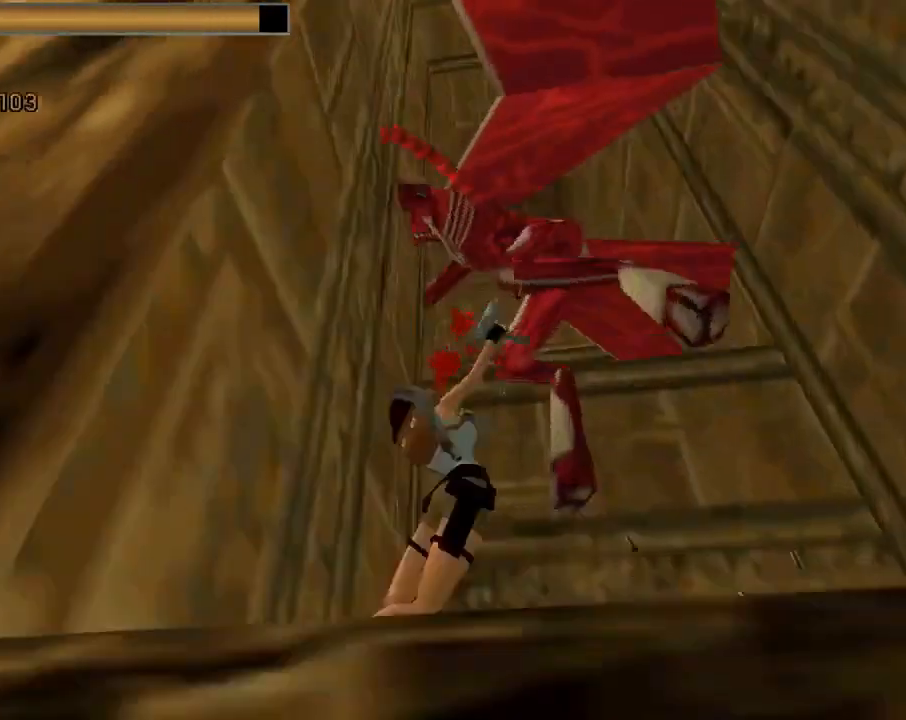
{"buttons": ["CROSS"], "left_stick": "center", "events": [[67, "DPAD_RIGHT", "down"], [367, "DPAD_RIGHT", "up"]]}
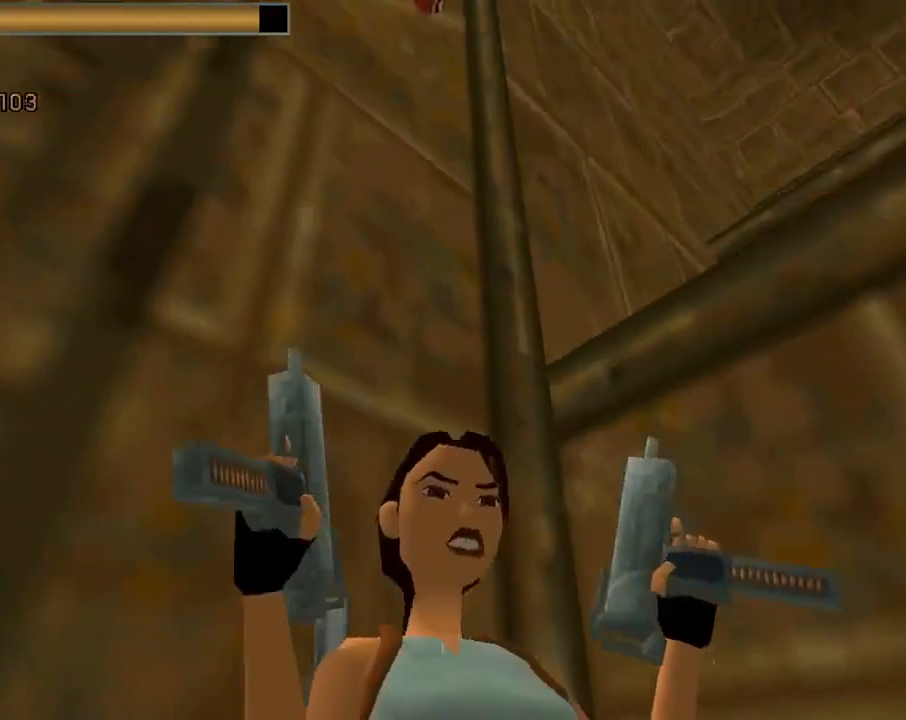
{"buttons": ["CROSS"], "left_stick": "center", "events": [[267, "CIRCLE", "down"], [433, "CIRCLE", "up"]]}
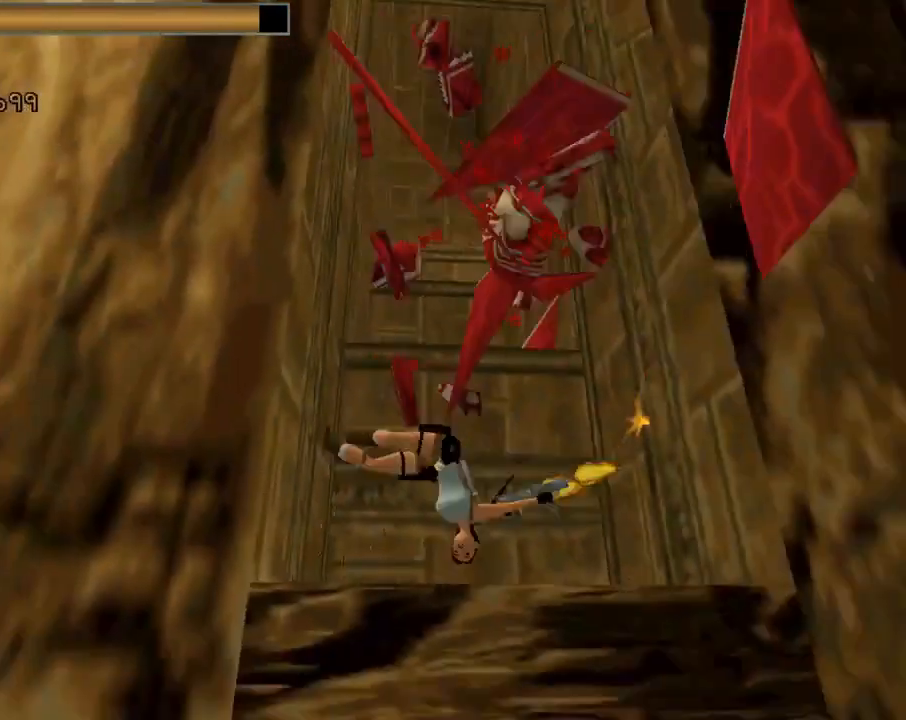
{"buttons": [], "left_stick": "center", "events": [[433, "CROSS", "up"]]}
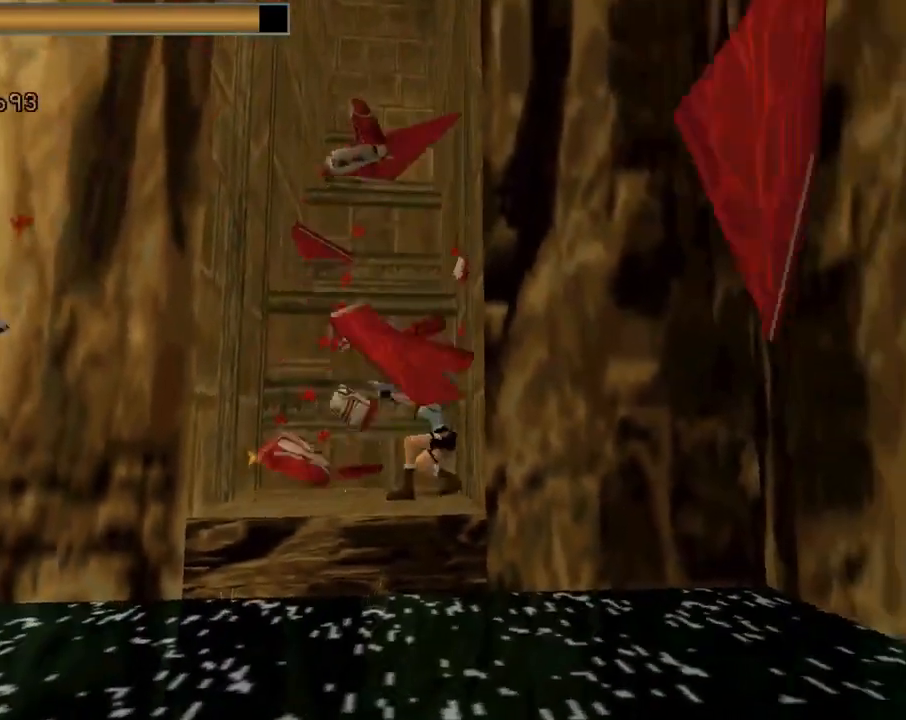
{"buttons": ["DPAD_RIGHT"], "left_stick": "center", "events": [[100, "TRIANGLE", "down"], [167, "DPAD_RIGHT", "down"], [233, "TRIANGLE", "up"]]}
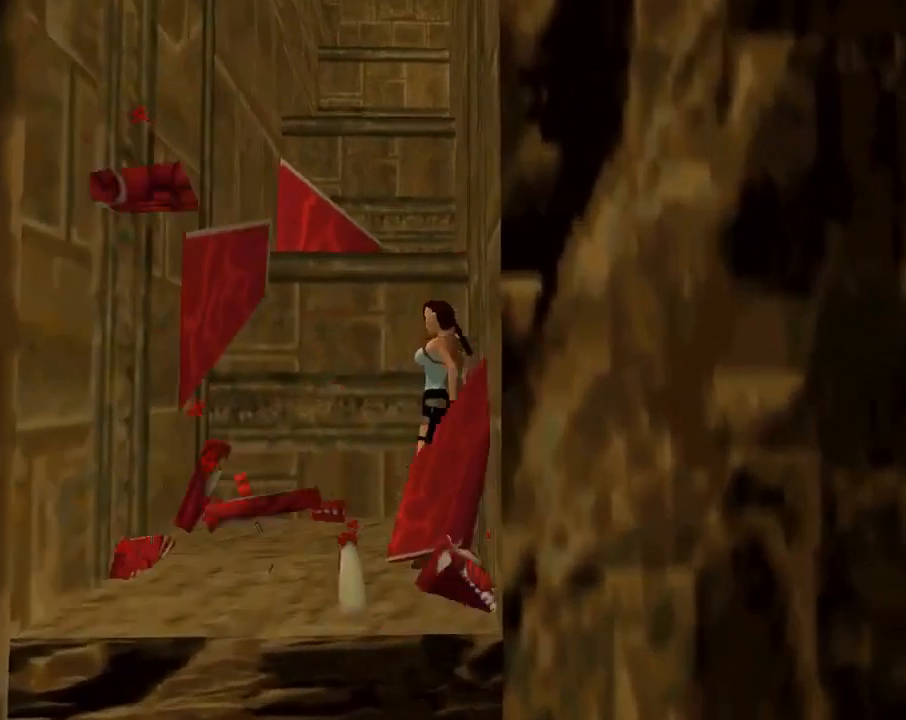
{"buttons": ["DPAD_UP", "DPAD_RIGHT"], "left_stick": "center", "events": [[200, "DPAD_UP", "down"]]}
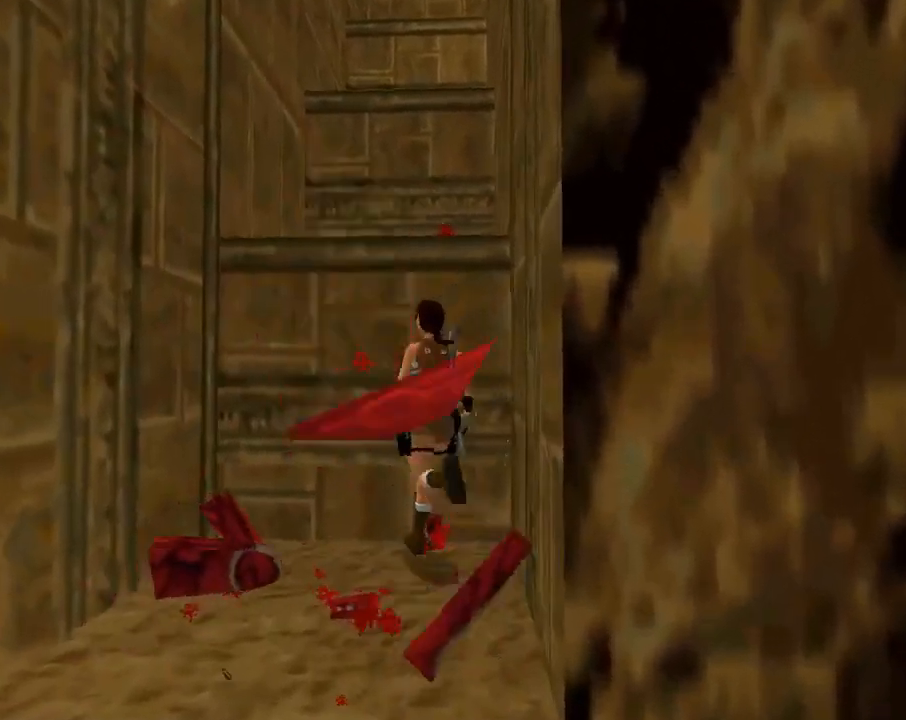
{"buttons": ["DPAD_DOWN"], "left_stick": "center", "events": [[67, "DPAD_UP", "up"], [133, "DPAD_RIGHT", "up"], [333, "DPAD_DOWN", "down"]]}
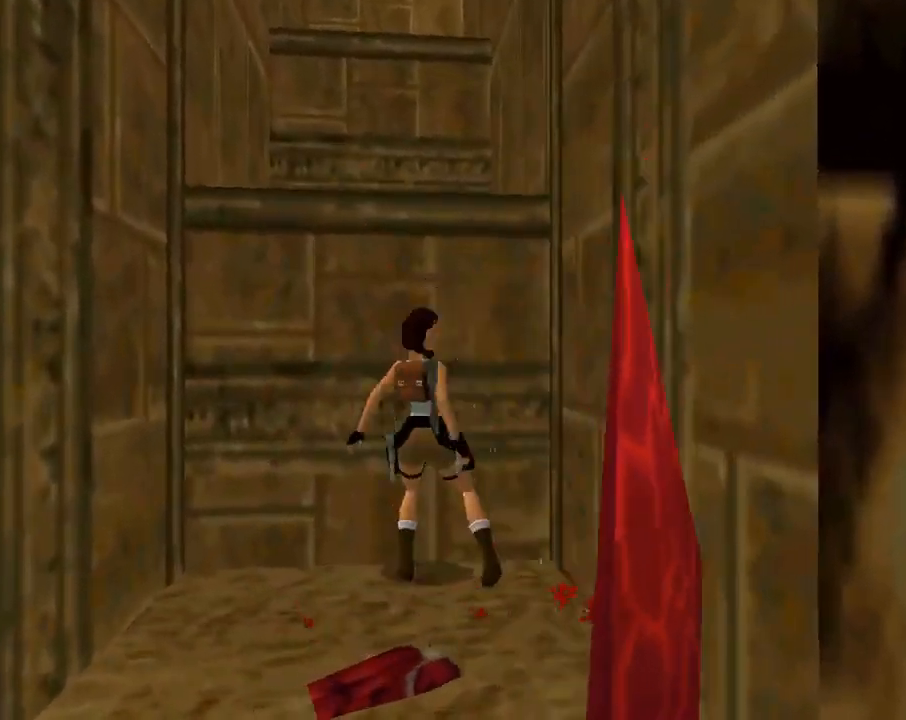
{"buttons": ["DPAD_DOWN", "DPAD_LEFT"], "left_stick": "center", "events": [[100, "DPAD_LEFT", "down"]]}
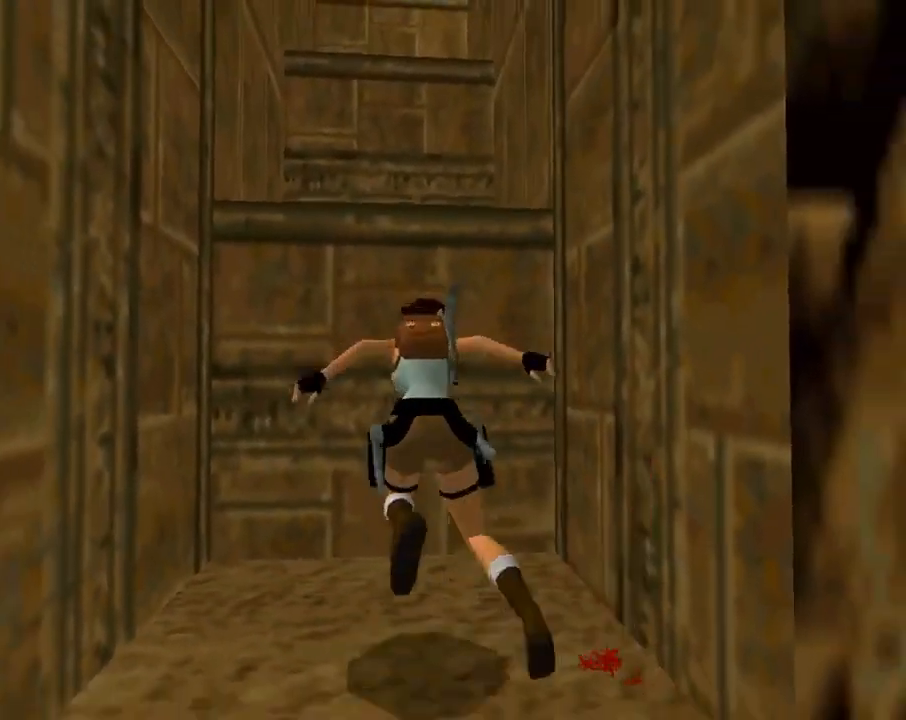
{"buttons": ["SQUARE", "DPAD_UP", "DPAD_LEFT"], "left_stick": "center", "events": [[67, "DPAD_DOWN", "up"], [133, "DPAD_LEFT", "up"], [133, "SQUARE", "down"], [267, "DPAD_UP", "down"], [433, "DPAD_LEFT", "down"]]}
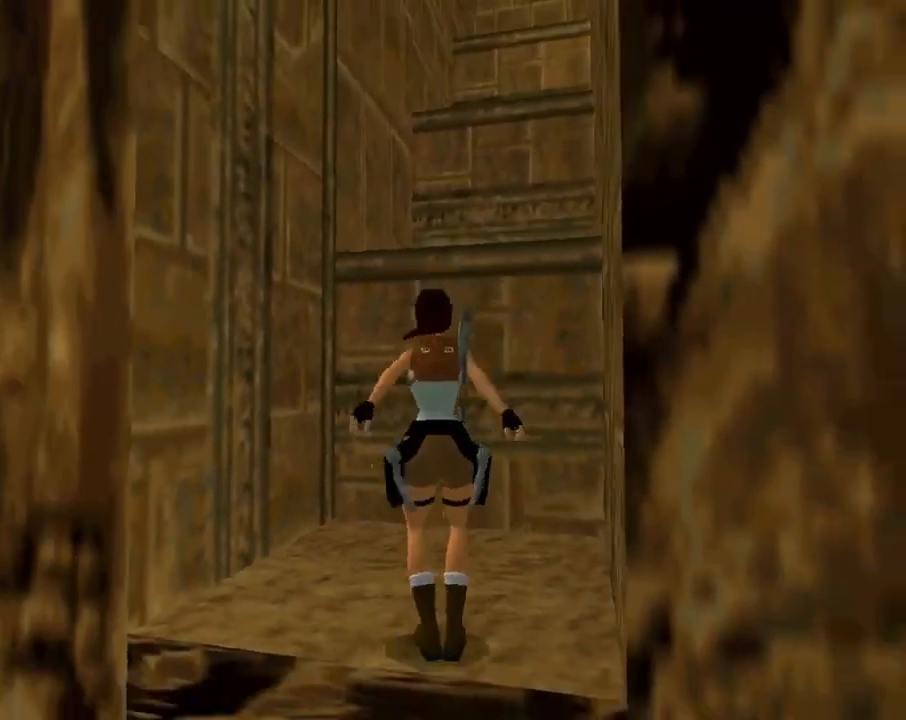
{"buttons": [], "left_stick": "center", "events": [[167, "DPAD_LEFT", "up"], [333, "DPAD_UP", "up"], [333, "SQUARE", "up"], [367, "DPAD_RIGHT", "down"], [500, "DPAD_RIGHT", "up"]]}
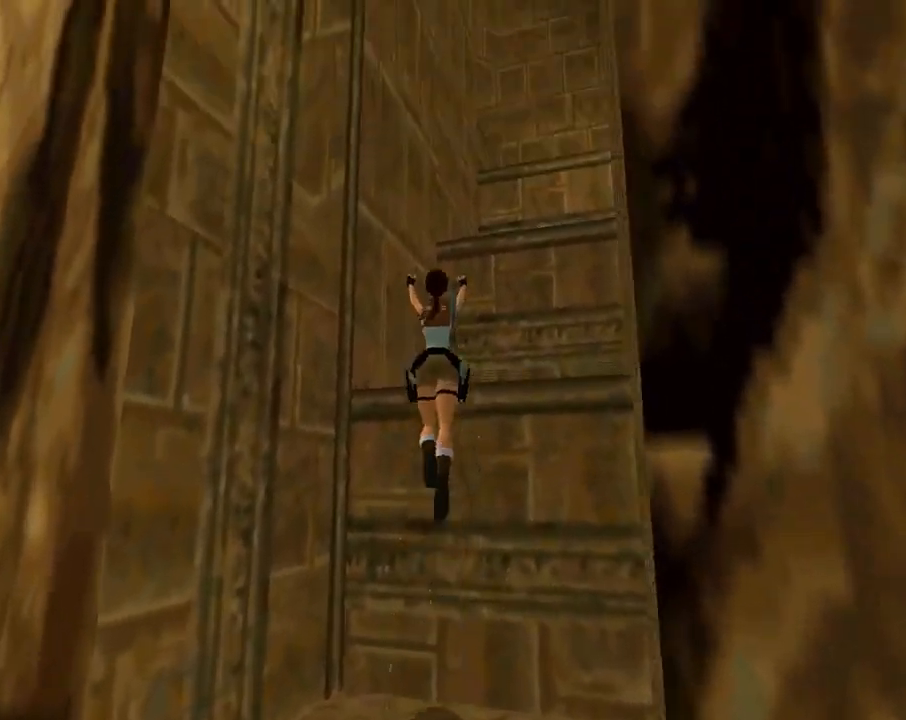
{"buttons": ["SQUARE", "DPAD_UP"], "left_stick": "center", "events": [[367, "DPAD_UP", "down"], [367, "SQUARE", "down"]]}
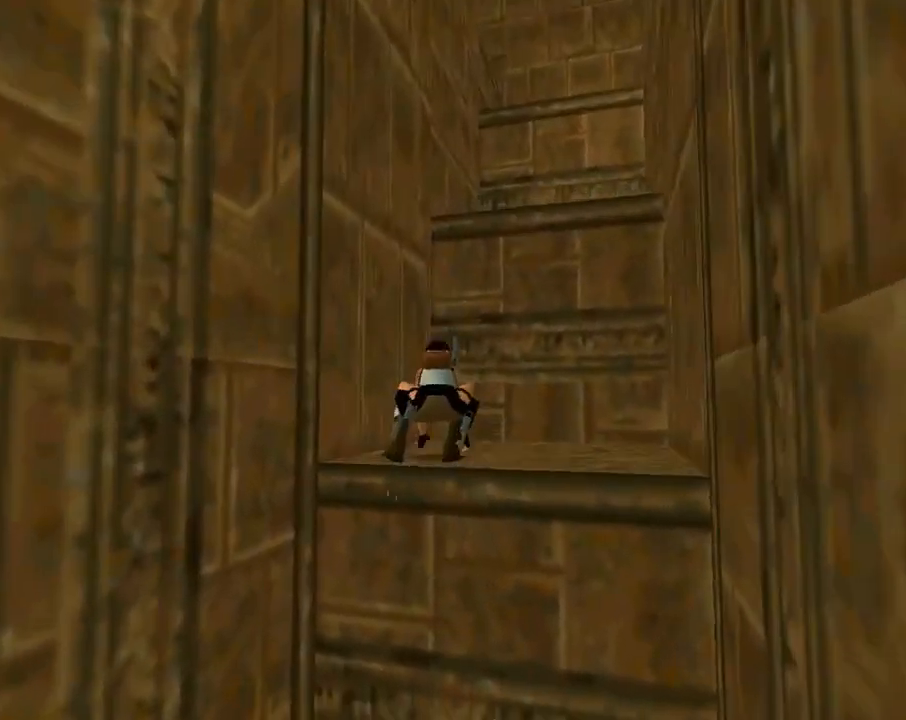
{"buttons": ["DPAD_RIGHT"], "left_stick": "center", "events": [[200, "DPAD_RIGHT", "down"], [200, "DPAD_UP", "up"], [333, "SQUARE", "up"]]}
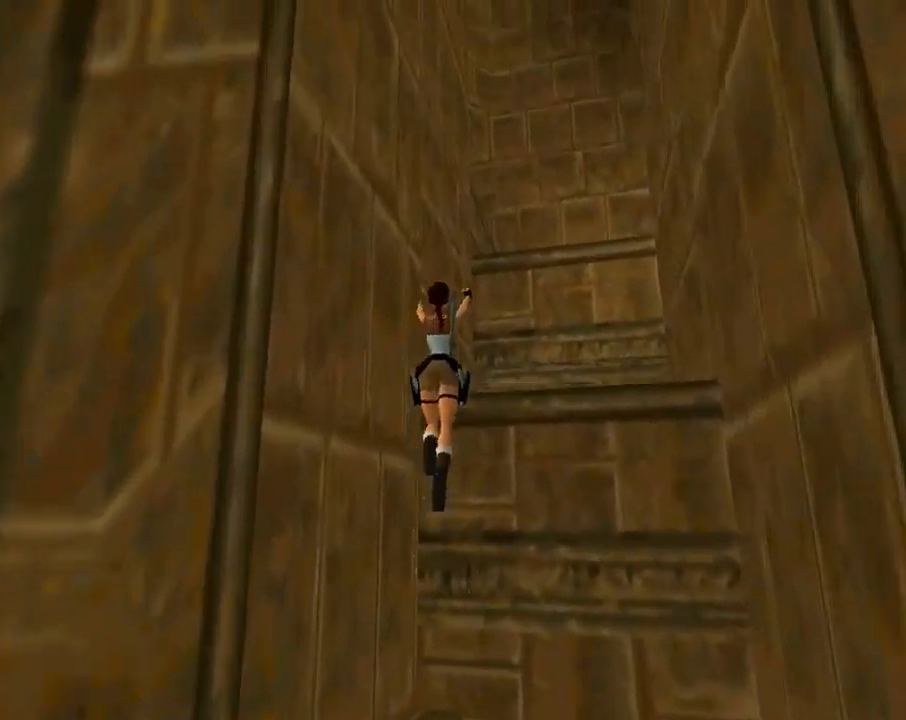
{"buttons": ["SQUARE", "DPAD_UP"], "left_stick": "center", "events": [[267, "DPAD_RIGHT", "up"], [367, "SQUARE", "down"], [433, "DPAD_UP", "down"]]}
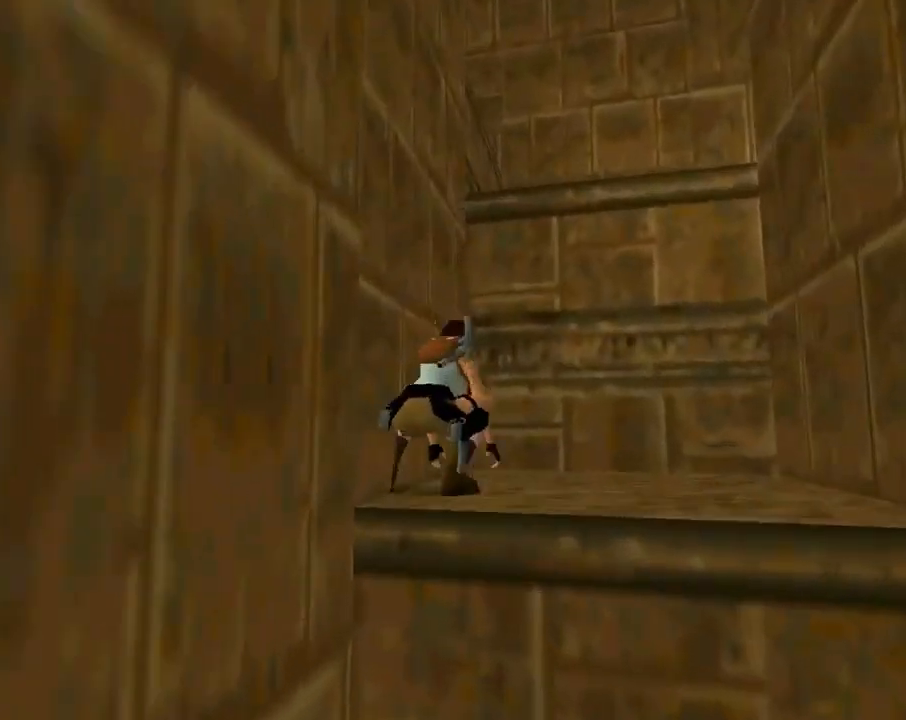
{"buttons": ["DPAD_UP", "DPAD_RIGHT"], "left_stick": "center", "events": [[33, "DPAD_RIGHT", "down"], [400, "SQUARE", "up"]]}
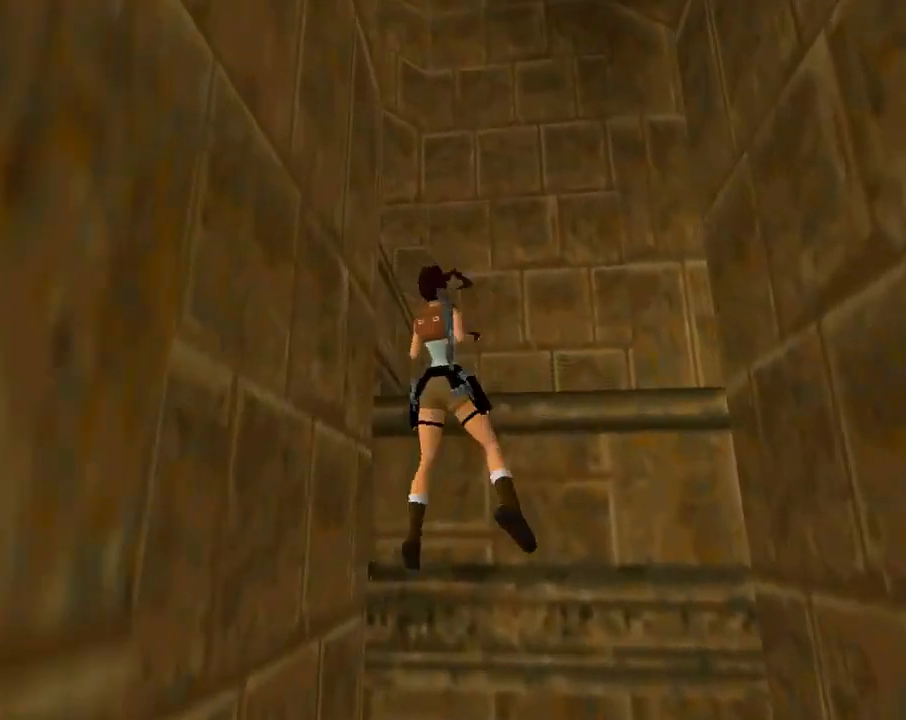
{"buttons": ["CIRCLE"], "left_stick": "center", "events": [[167, "DPAD_RIGHT", "up"], [333, "DPAD_UP", "up"], [400, "CIRCLE", "down"]]}
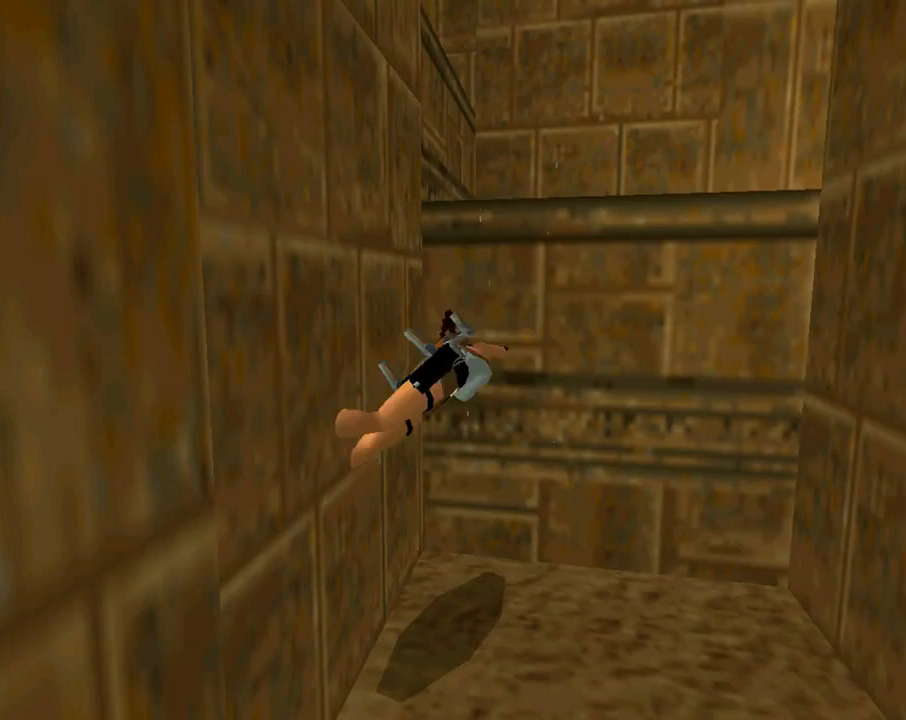
{"buttons": ["CIRCLE"], "left_stick": "center", "events": []}